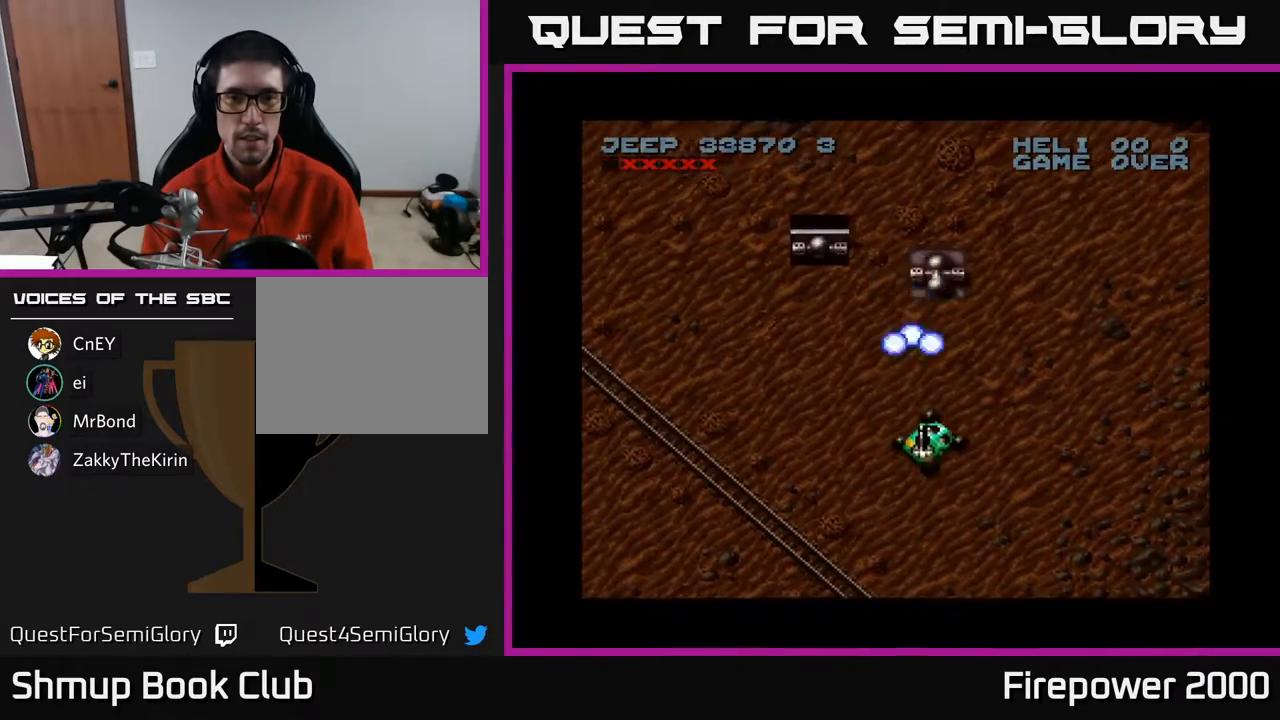
Gameplay with a controller (Xbox layout); each line is a JSON object with the inputs held at the frame after it. "events" lists button and stick changes between this image and that frame as [ms after this image, input, new state], when the widget could be followed in between. Not read: left_stick right_stick.
{"buttons": ["X", "DPAD_LEFT"], "events": [[67, "DPAD_UP", "up"], [283, "DPAD_LEFT", "down"]]}
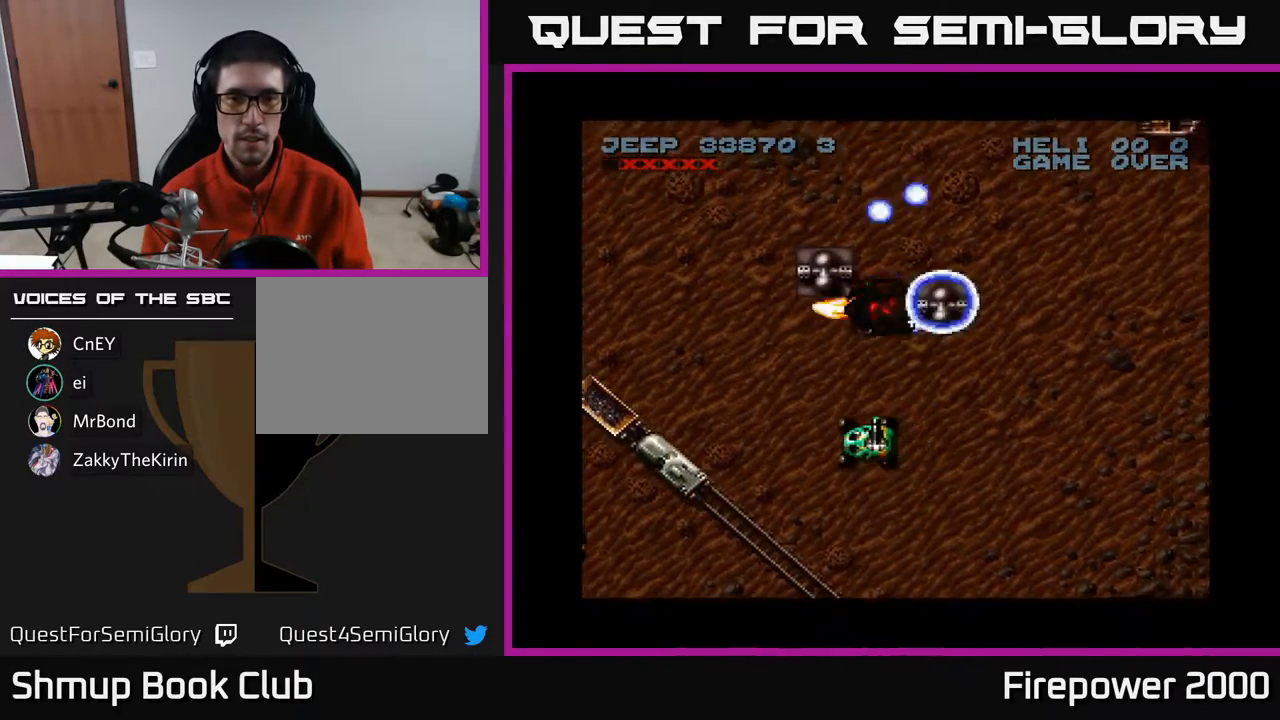
{"buttons": ["X", "DPAD_LEFT"], "events": [[50, "DPAD_DOWN", "down"], [83, "DPAD_LEFT", "up"], [300, "X", "up"], [317, "DPAD_LEFT", "down"], [367, "DPAD_DOWN", "up"], [367, "X", "down"]]}
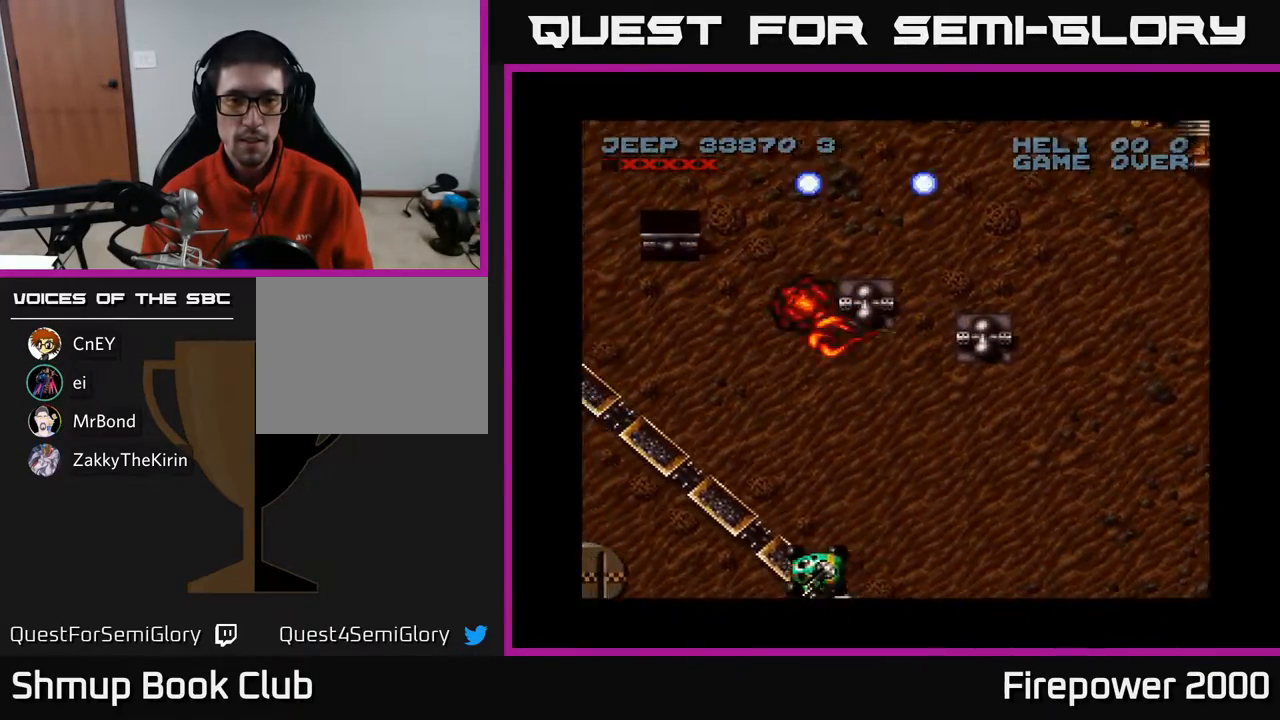
{"buttons": ["X"], "events": [[100, "DPAD_LEFT", "up"], [233, "DPAD_RIGHT", "down"], [300, "DPAD_UP", "down"], [367, "DPAD_RIGHT", "up"], [383, "DPAD_UP", "up"]]}
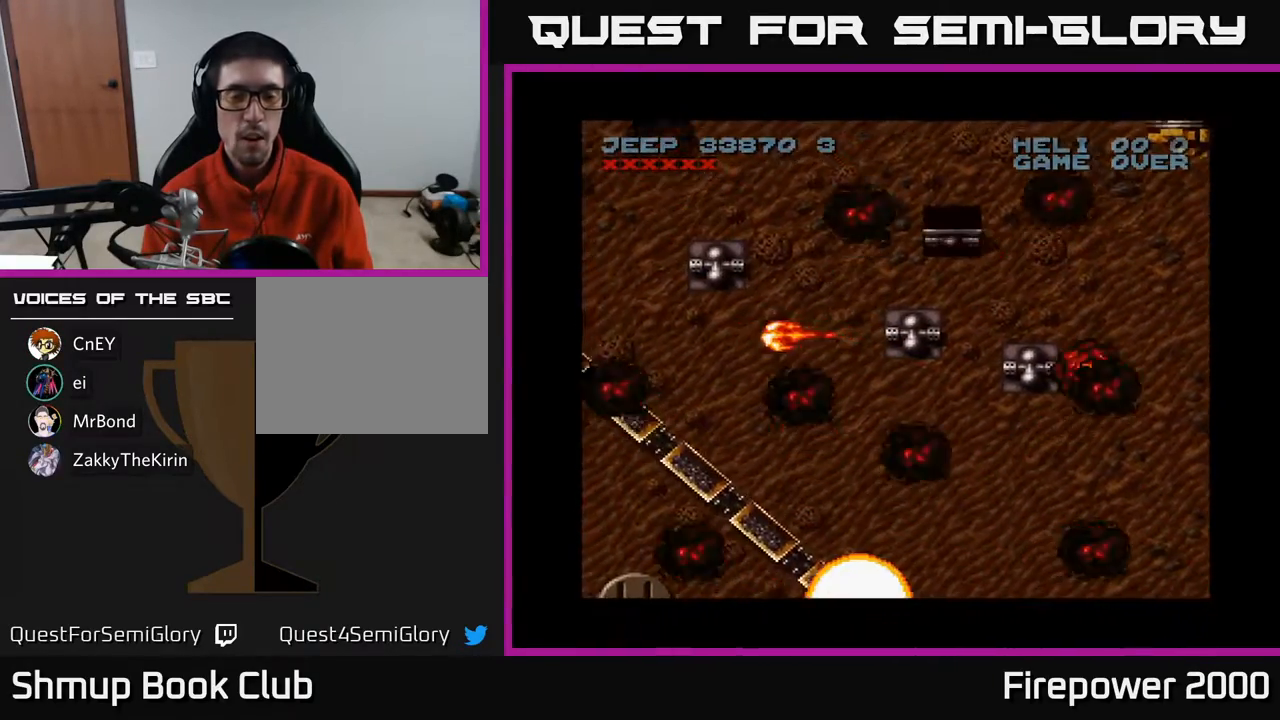
{"buttons": ["X"], "events": []}
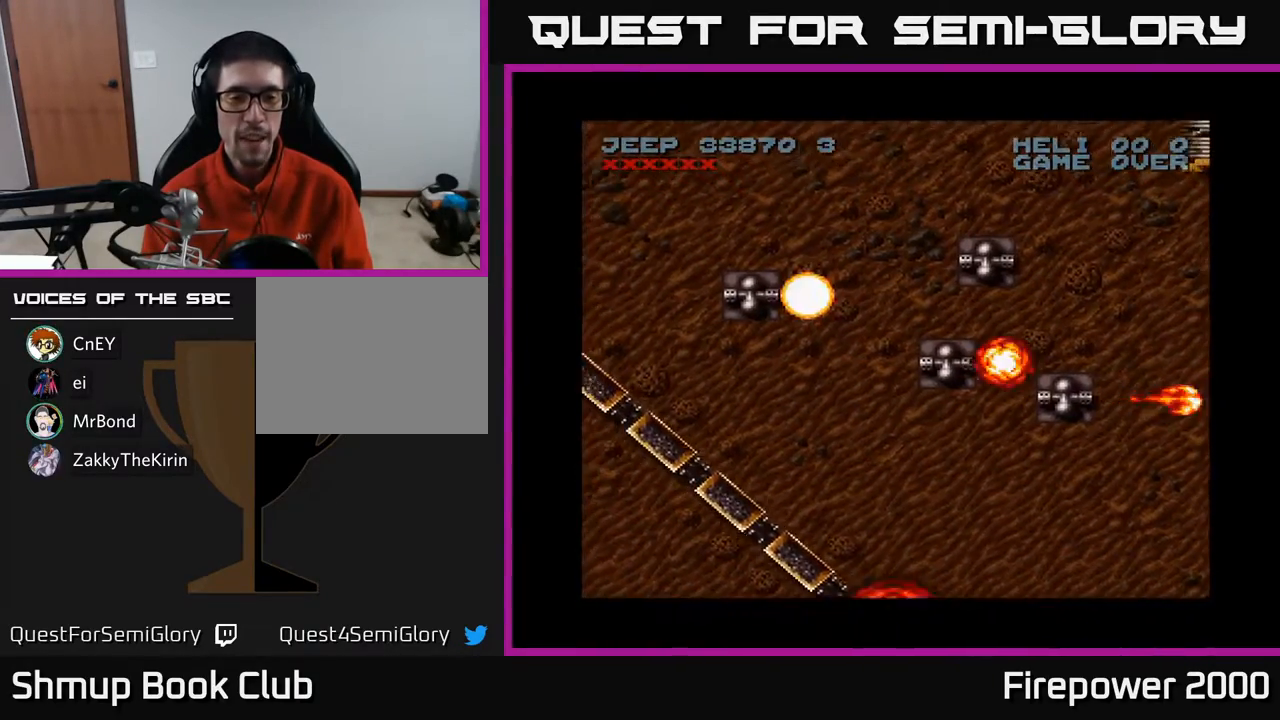
{"buttons": ["X"], "events": []}
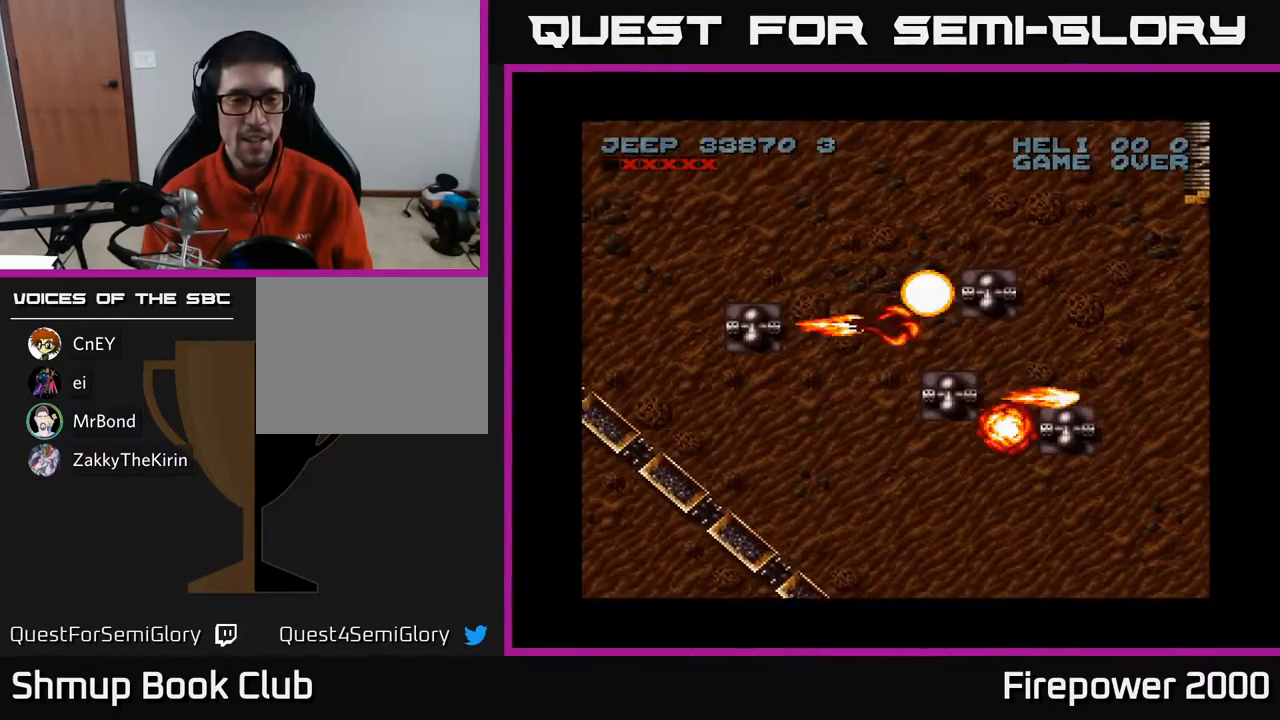
{"buttons": ["X"], "events": []}
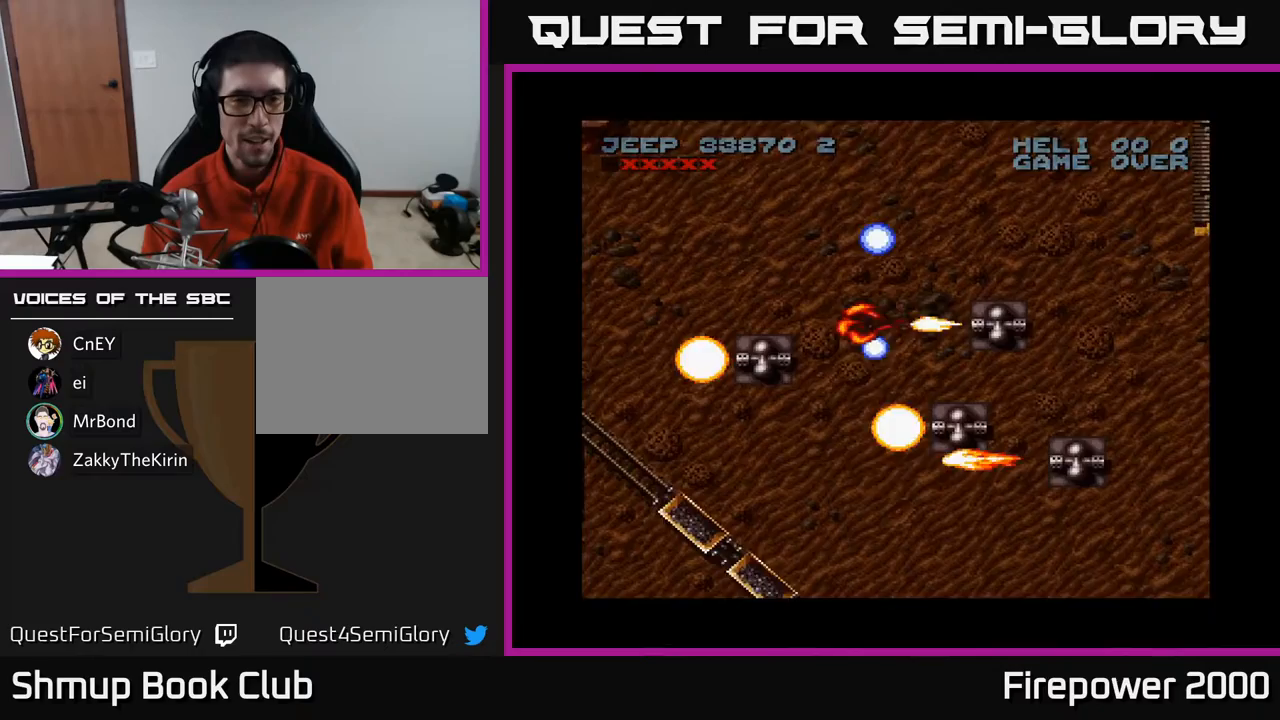
{"buttons": ["X", "DPAD_LEFT"], "events": [[67, "DPAD_UP", "down"], [233, "DPAD_LEFT", "down"], [417, "DPAD_UP", "up"]]}
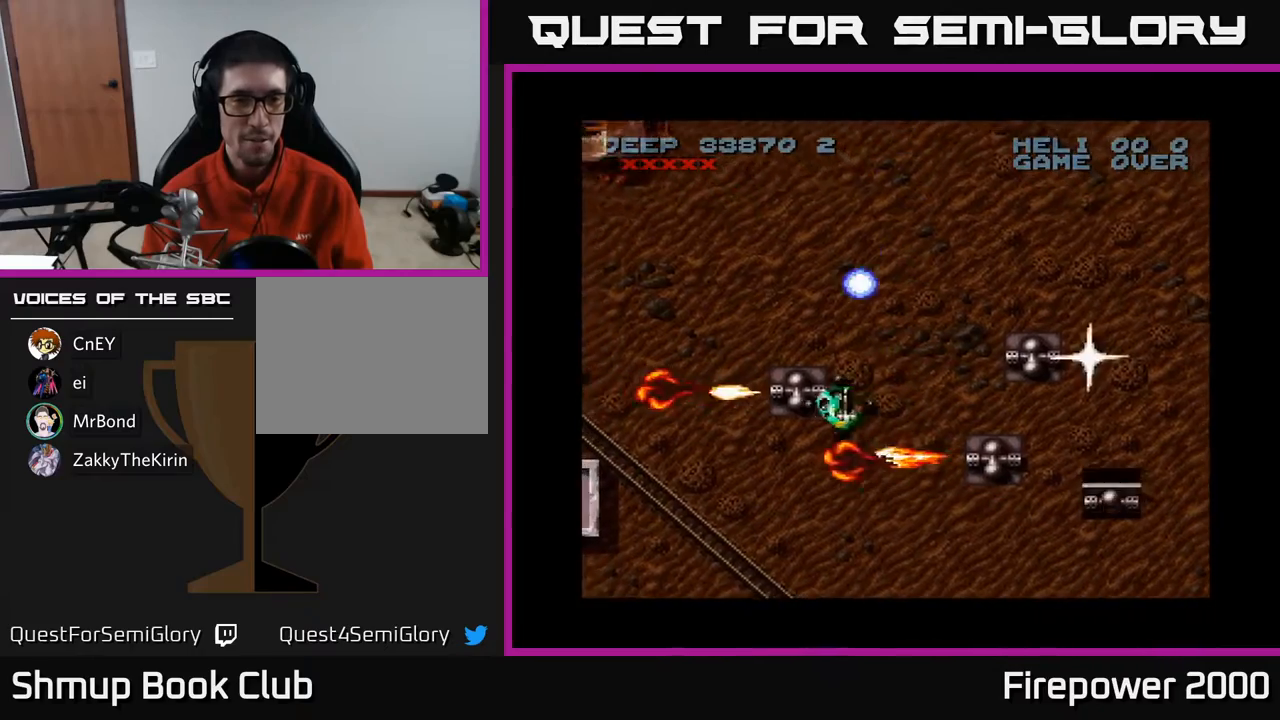
{"buttons": ["X", "DPAD_DOWN"], "events": [[33, "DPAD_DOWN", "down"], [33, "DPAD_LEFT", "up"]]}
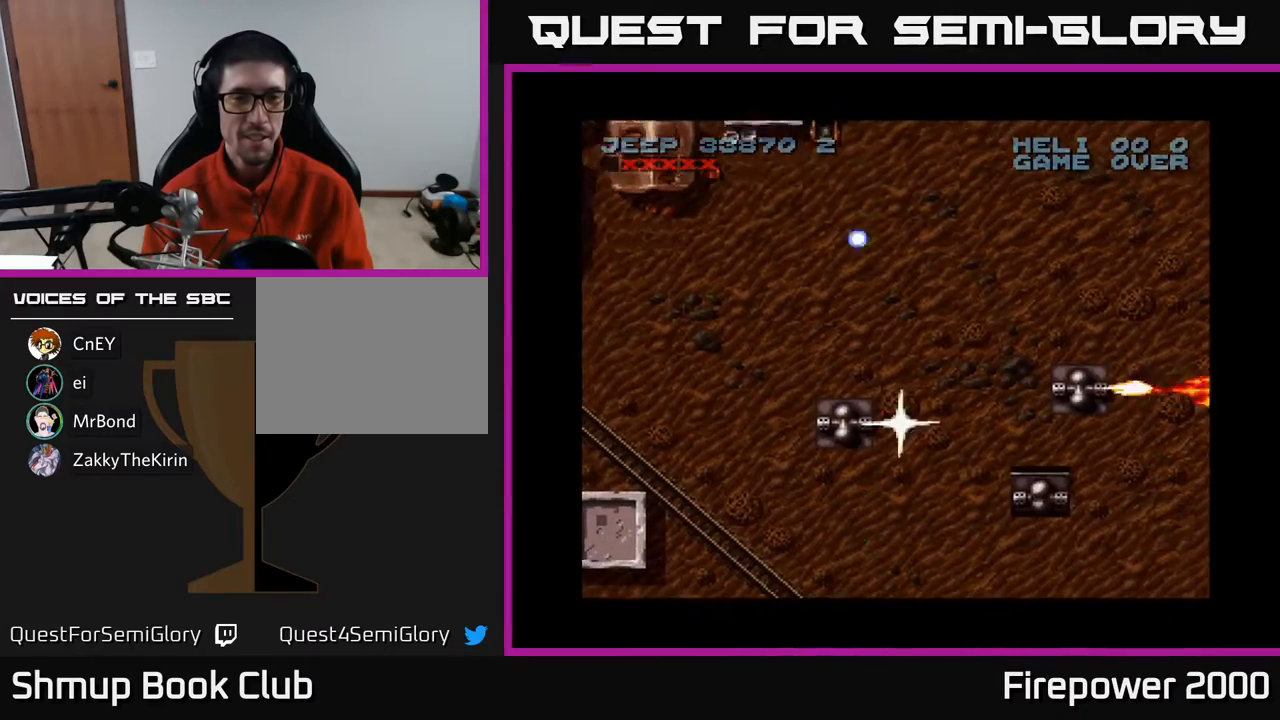
{"buttons": ["X"], "events": [[67, "DPAD_DOWN", "up"], [283, "DPAD_LEFT", "down"], [333, "DPAD_LEFT", "up"]]}
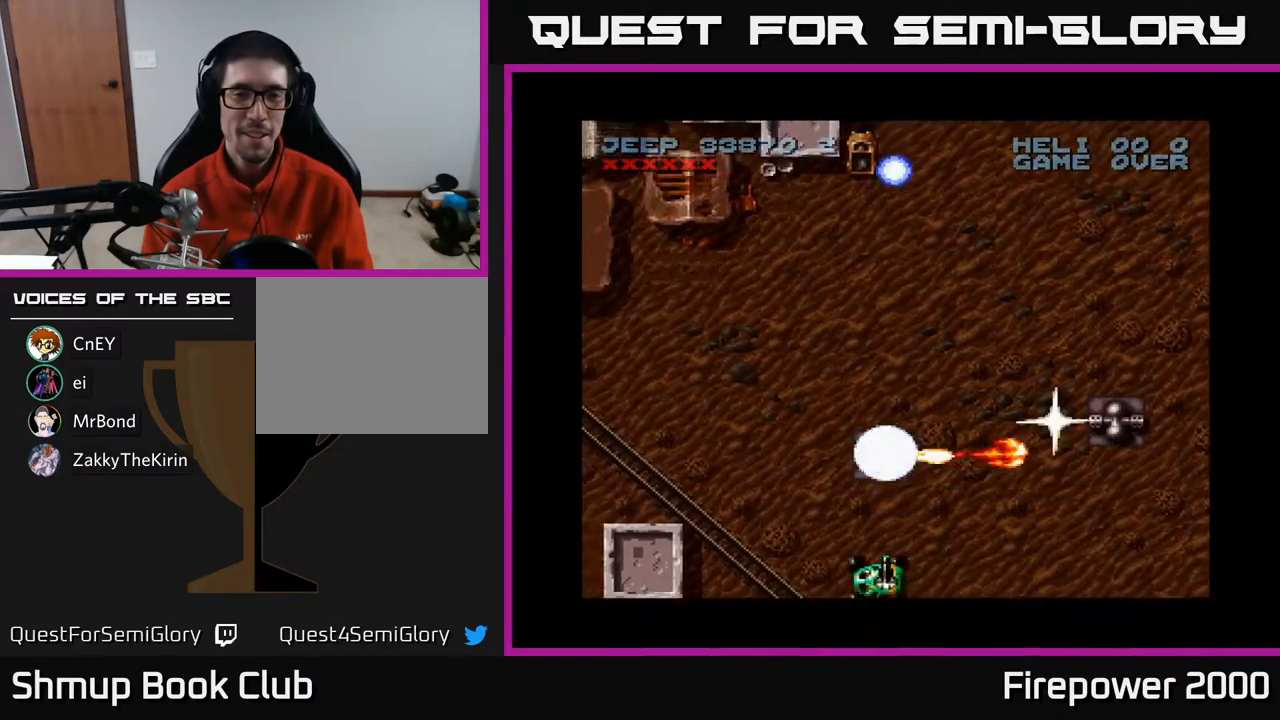
{"buttons": ["X", "DPAD_UP"], "events": [[333, "DPAD_UP", "down"]]}
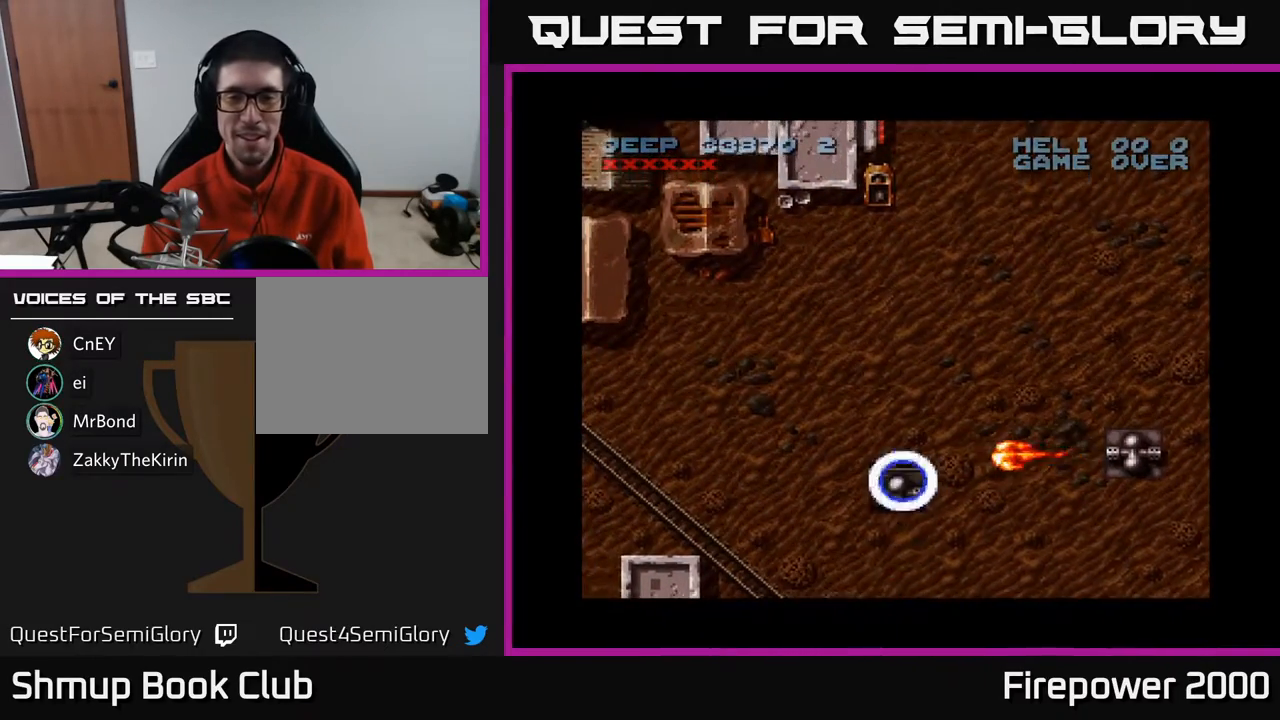
{"buttons": ["X", "DPAD_DOWN"], "events": [[183, "DPAD_UP", "up"], [250, "DPAD_DOWN", "down"]]}
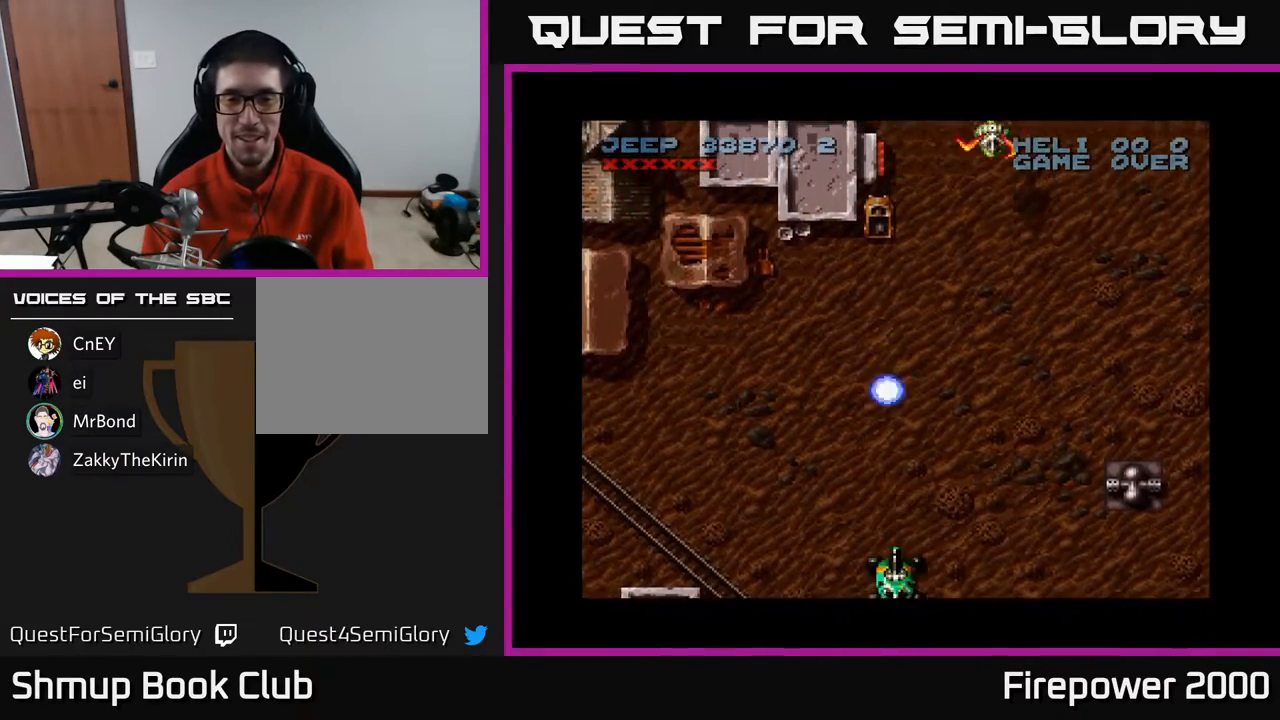
{"buttons": ["X"], "events": [[67, "DPAD_RIGHT", "down"], [100, "DPAD_DOWN", "up"], [150, "X", "up"], [200, "DPAD_UP", "down"], [250, "X", "down"], [400, "DPAD_UP", "up"], [500, "DPAD_RIGHT", "up"]]}
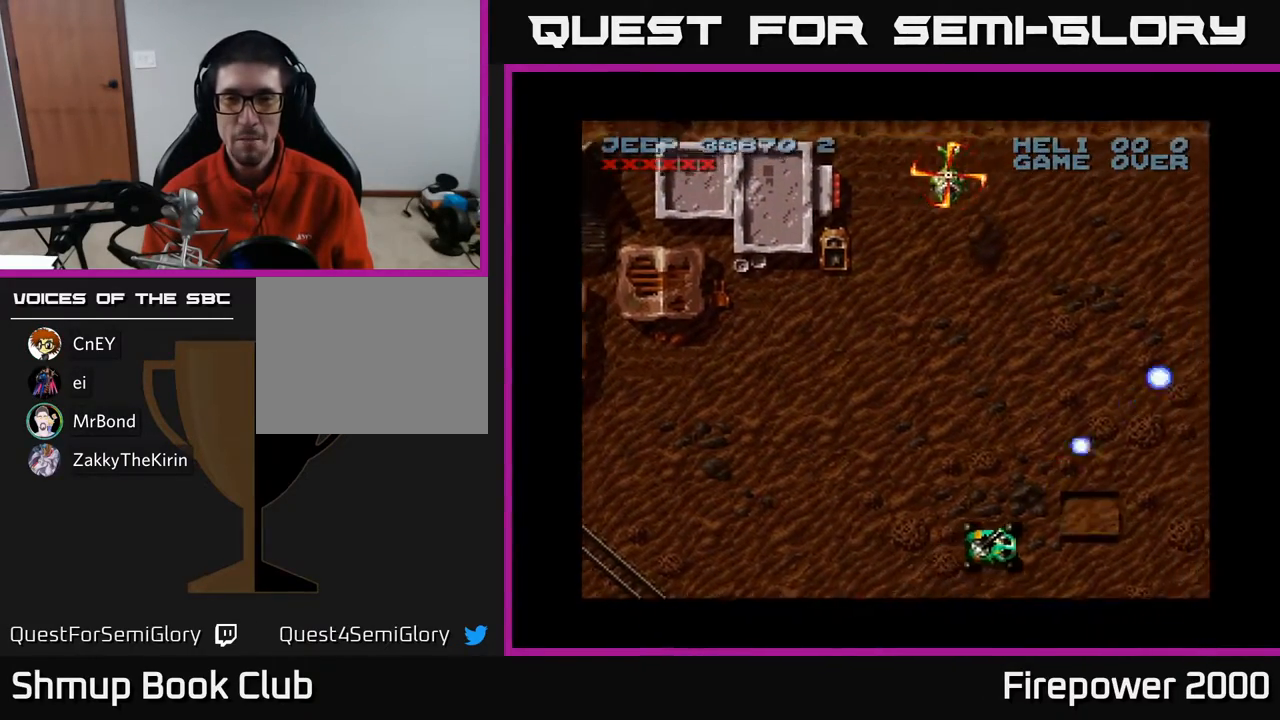
{"buttons": ["X", "DPAD_UP"], "events": [[33, "DPAD_LEFT", "down"], [33, "DPAD_UP", "down"], [83, "X", "up"], [133, "DPAD_LEFT", "up"], [133, "X", "down"]]}
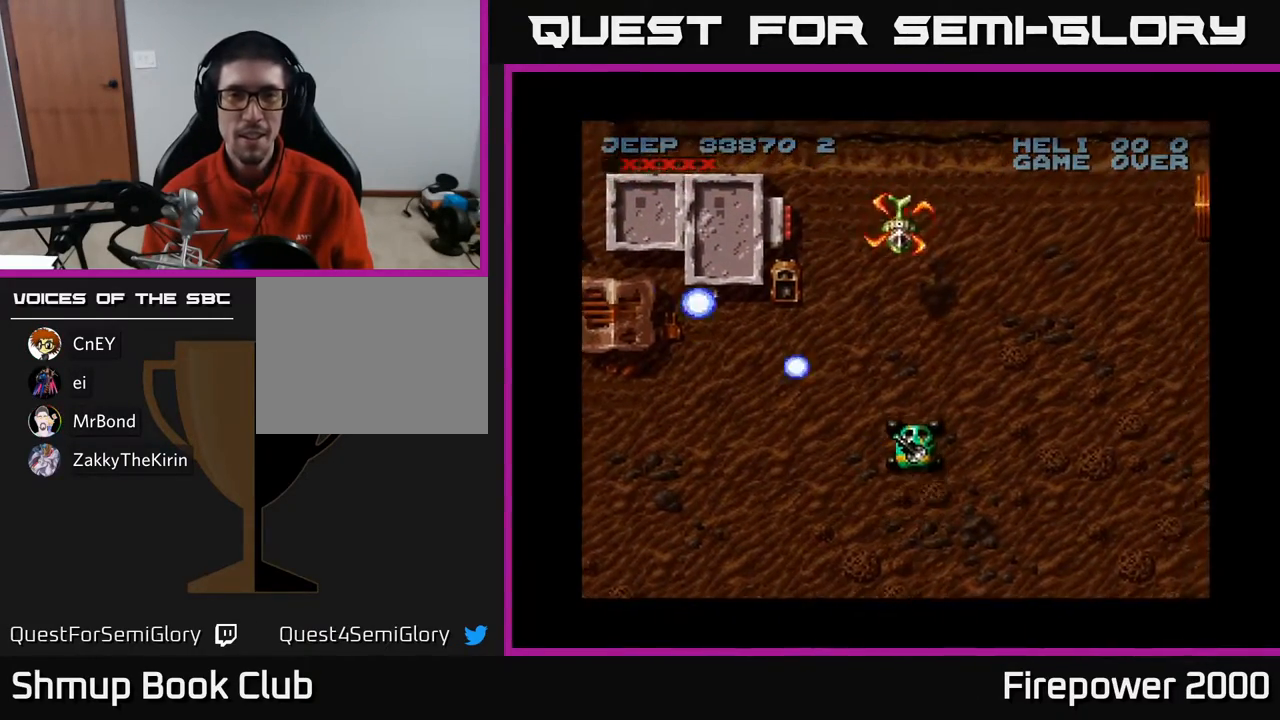
{"buttons": ["X", "DPAD_DOWN"], "events": [[33, "X", "up"], [67, "X", "down"], [233, "DPAD_UP", "up"], [283, "DPAD_DOWN", "down"]]}
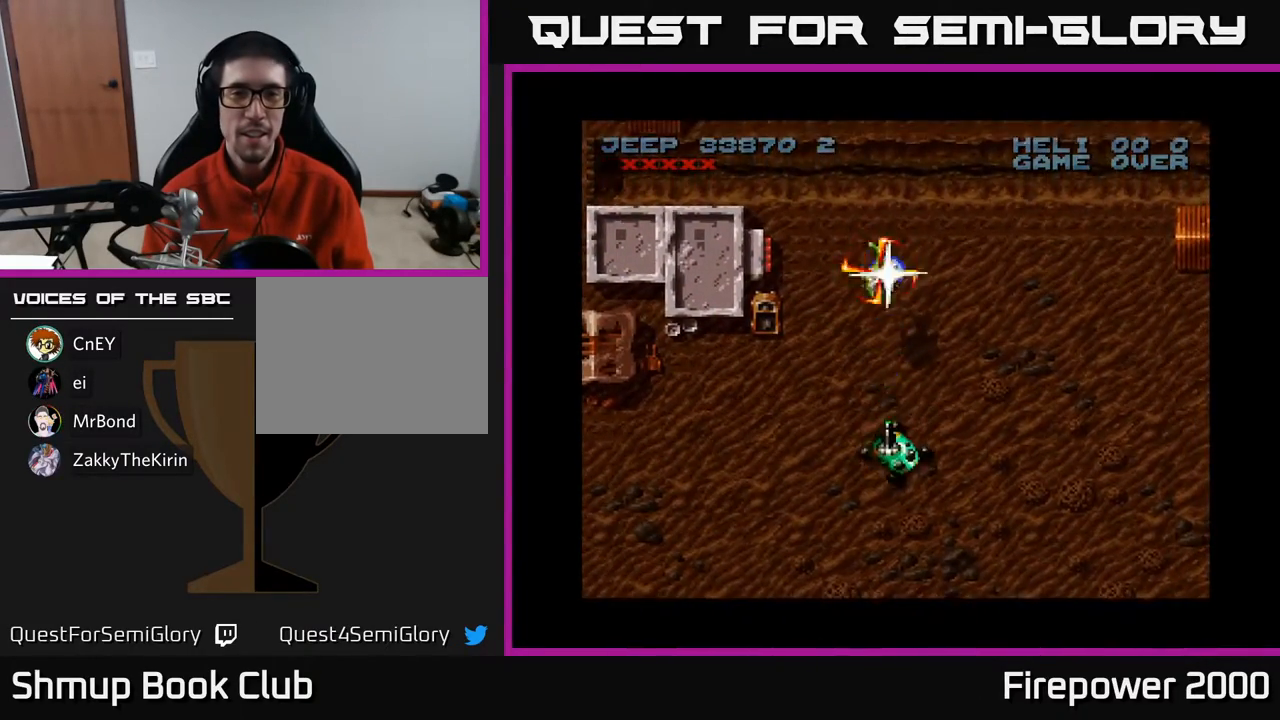
{"buttons": ["X"], "events": [[167, "DPAD_DOWN", "up"], [167, "DPAD_LEFT", "down"], [250, "DPAD_LEFT", "up"]]}
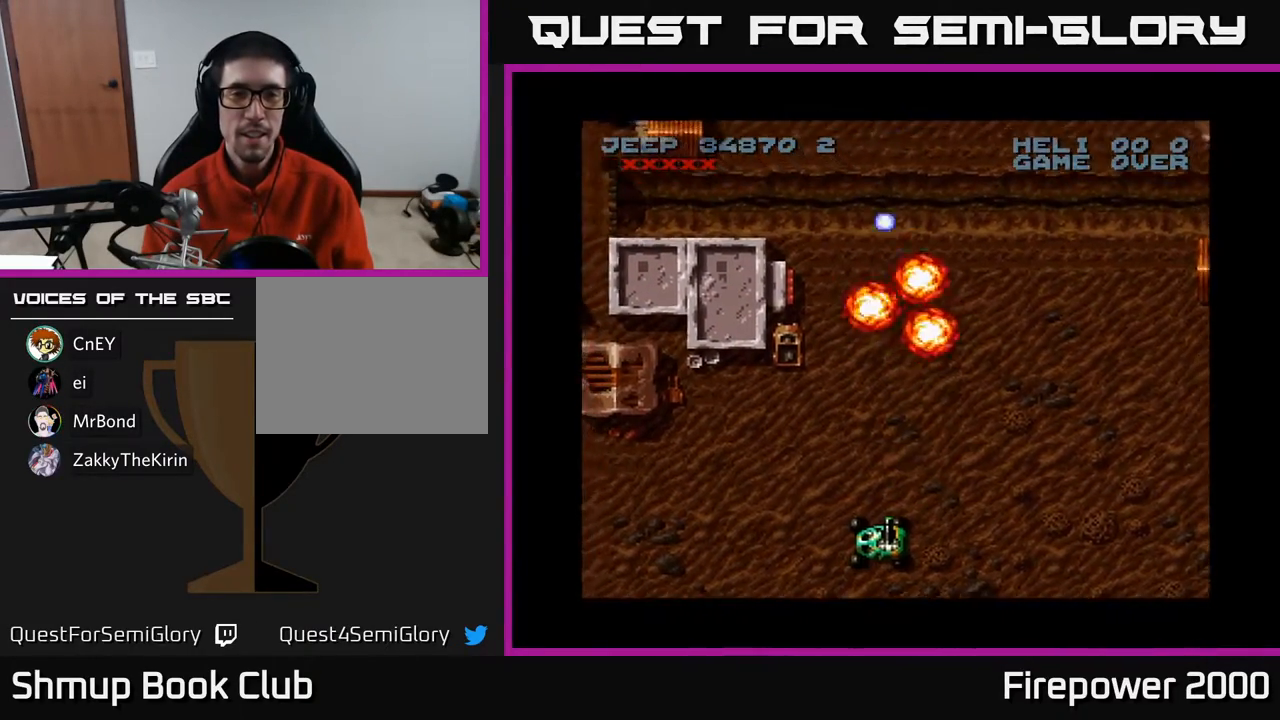
{"buttons": ["X", "DPAD_UP", "DPAD_LEFT"], "events": [[33, "DPAD_RIGHT", "down"], [117, "DPAD_RIGHT", "up"], [350, "DPAD_UP", "down"], [367, "DPAD_LEFT", "down"], [367, "X", "up"], [417, "X", "down"]]}
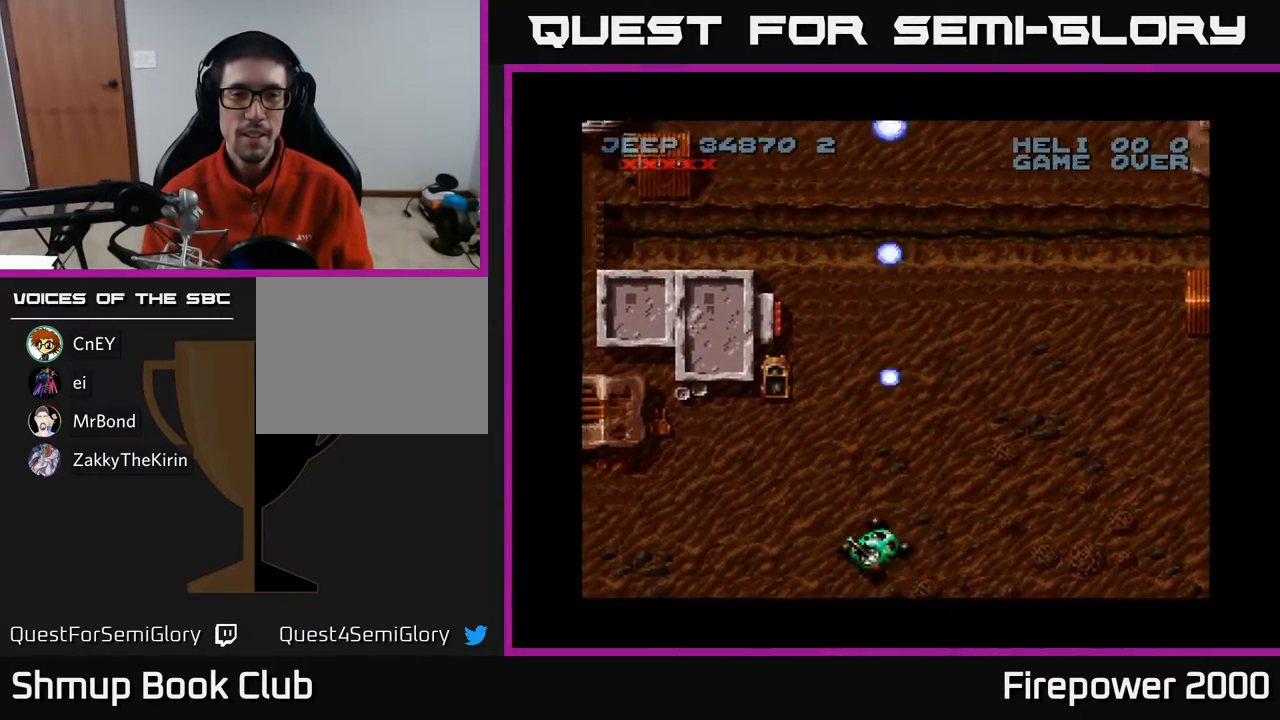
{"buttons": ["X", "DPAD_UP", "DPAD_RIGHT"], "events": [[150, "DPAD_LEFT", "up"], [450, "DPAD_RIGHT", "down"]]}
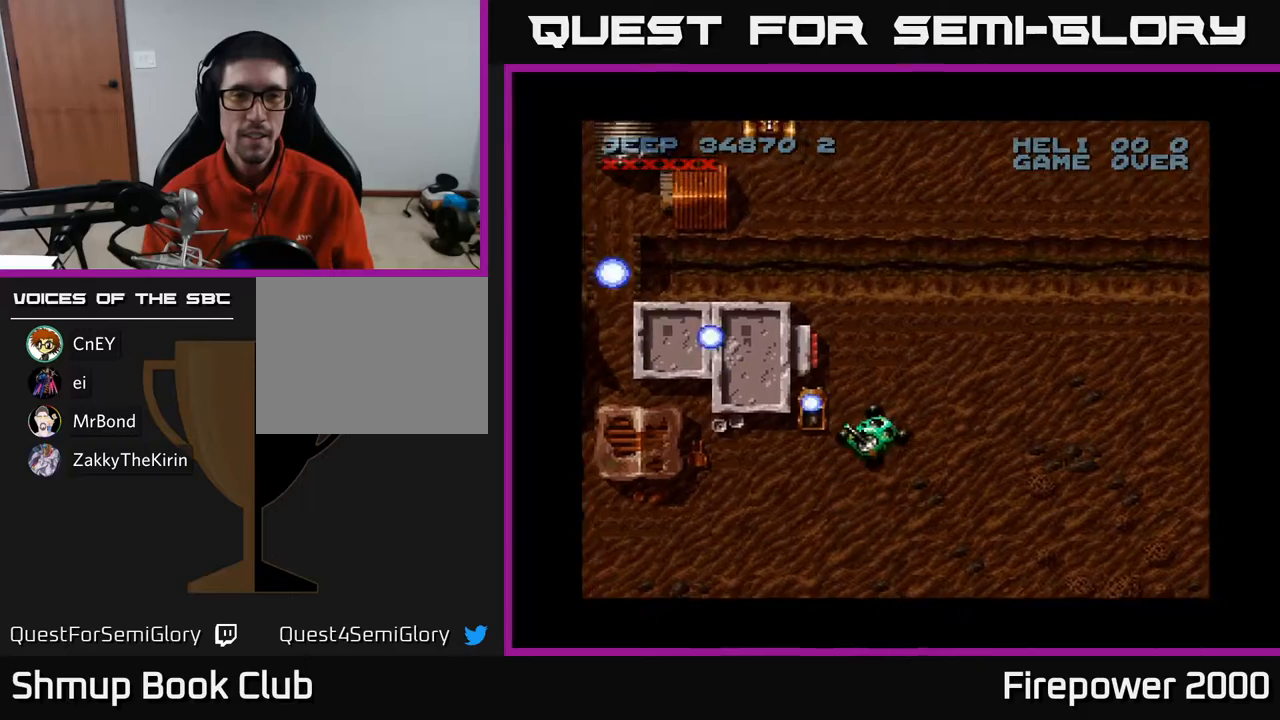
{"buttons": ["X", "DPAD_UP", "DPAD_RIGHT"], "events": [[50, "DPAD_RIGHT", "up"], [467, "DPAD_RIGHT", "down"]]}
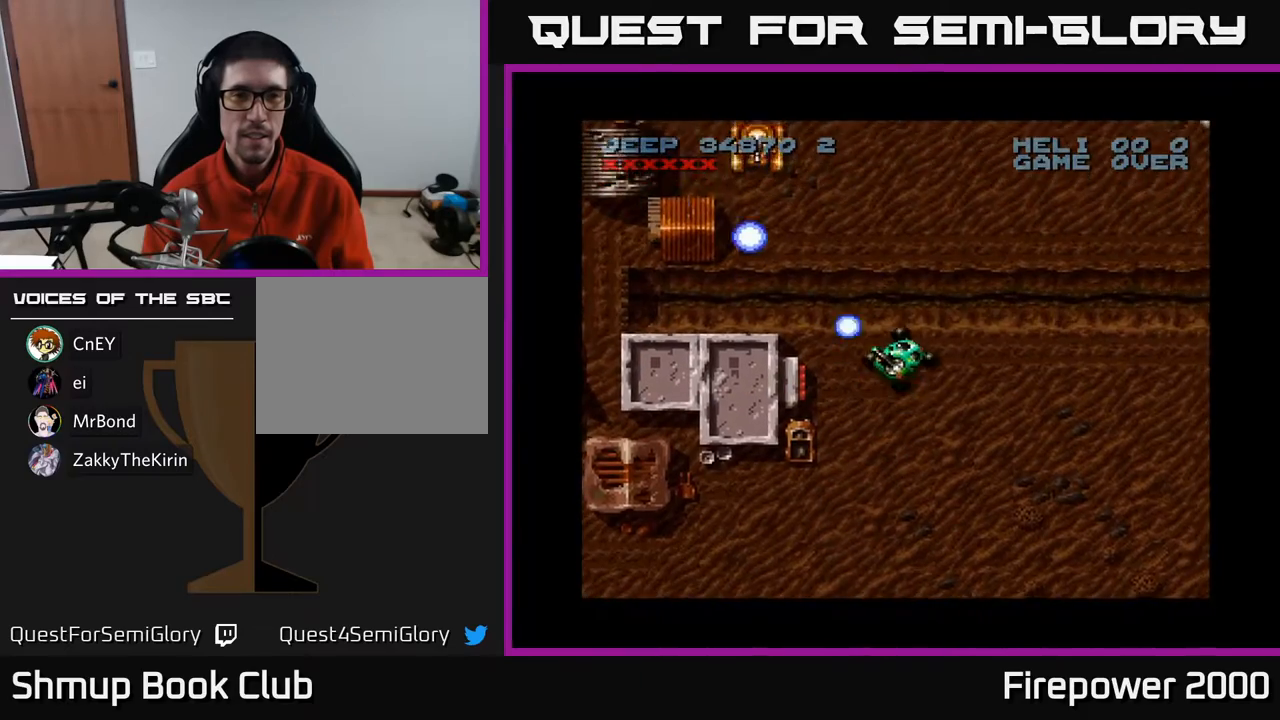
{"buttons": ["X"], "events": [[33, "DPAD_UP", "up"], [67, "DPAD_RIGHT", "up"], [200, "DPAD_RIGHT", "down"], [400, "DPAD_RIGHT", "up"]]}
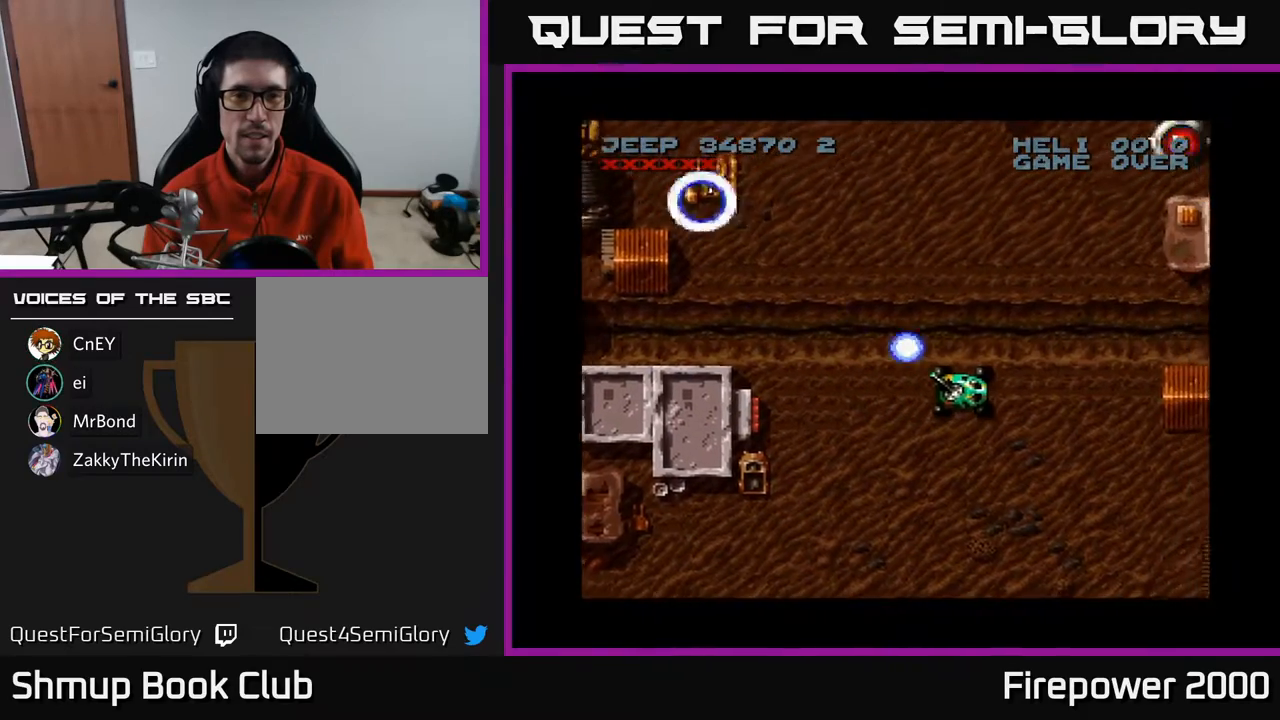
{"buttons": ["X"], "events": [[250, "DPAD_DOWN", "down"], [367, "DPAD_DOWN", "up"]]}
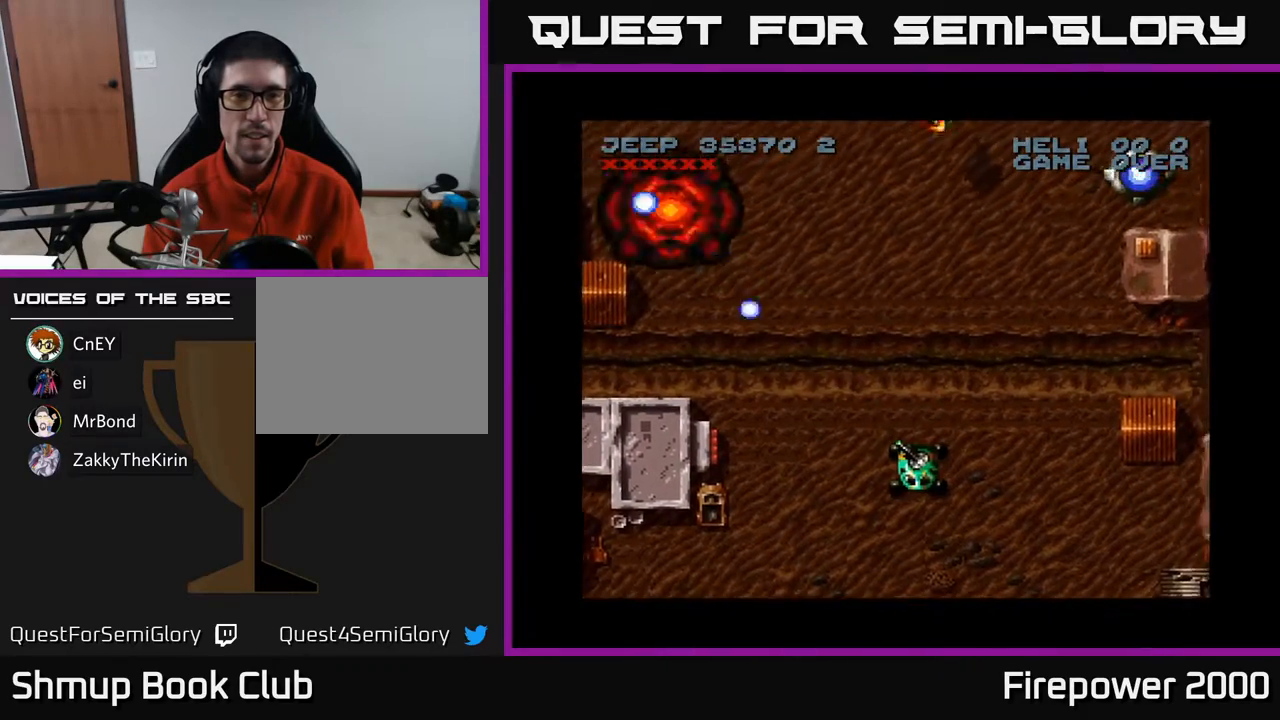
{"buttons": ["X", "DPAD_UP"], "events": [[83, "DPAD_LEFT", "down"], [233, "X", "up"], [267, "DPAD_UP", "down"], [283, "DPAD_LEFT", "up"], [300, "DPAD_RIGHT", "down"], [350, "X", "down"], [500, "DPAD_RIGHT", "up"]]}
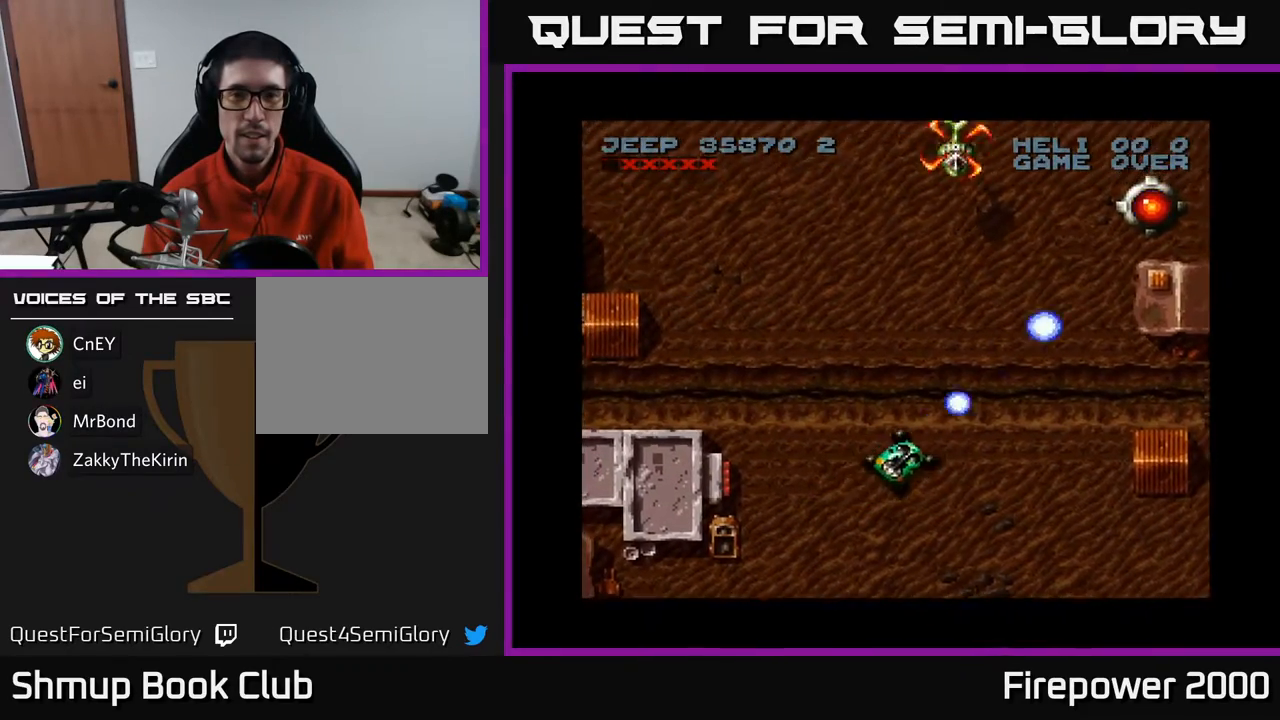
{"buttons": ["DPAD_UP"], "events": [[67, "DPAD_LEFT", "down"], [67, "DPAD_UP", "up"], [183, "DPAD_DOWN", "down"], [183, "DPAD_LEFT", "up"], [217, "DPAD_RIGHT", "down"], [250, "DPAD_DOWN", "up"], [250, "X", "up"], [433, "DPAD_UP", "down"], [500, "DPAD_RIGHT", "up"]]}
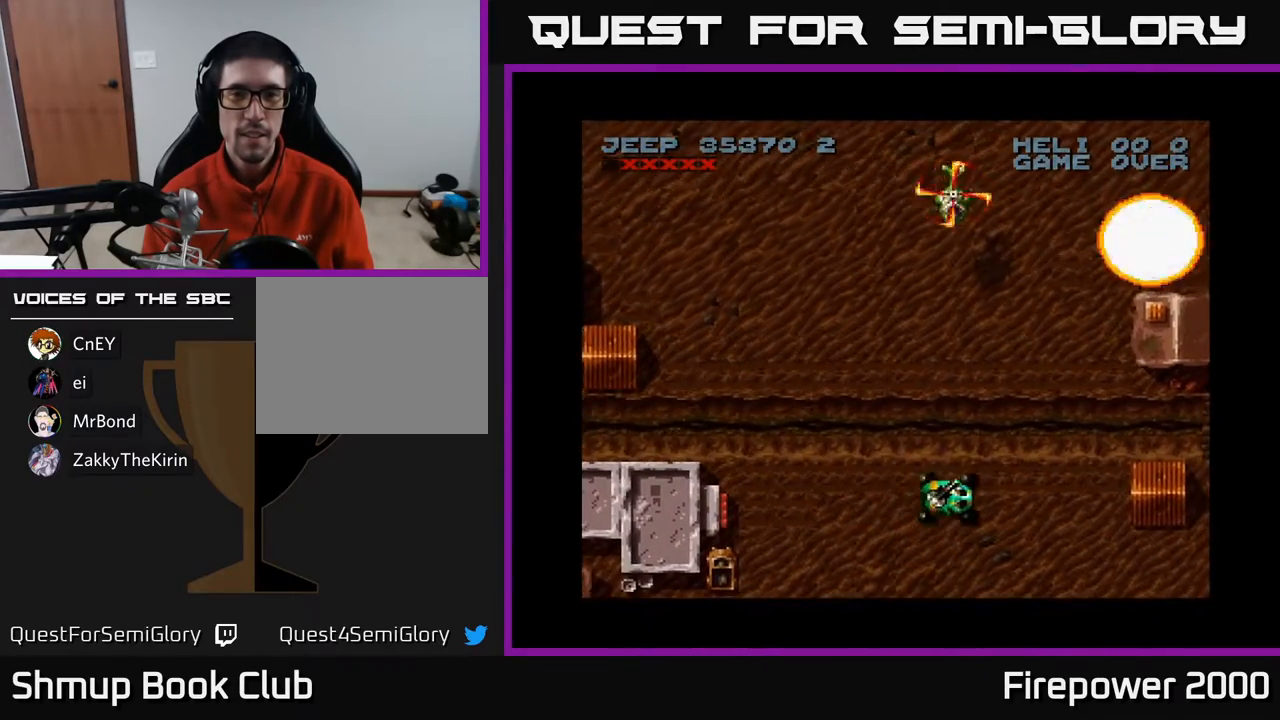
{"buttons": ["X", "DPAD_DOWN"], "events": [[50, "X", "down"], [200, "DPAD_UP", "up"], [267, "DPAD_DOWN", "down"]]}
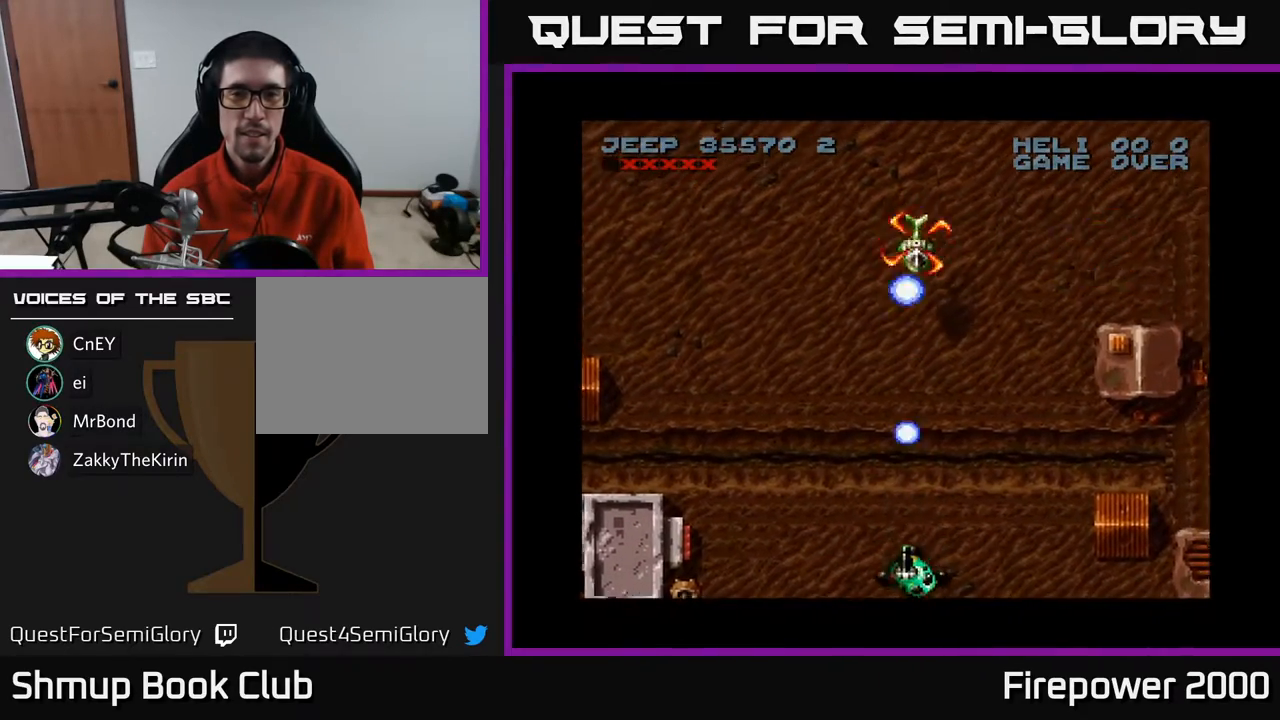
{"buttons": ["X", "DPAD_UP", "DPAD_RIGHT"], "events": [[100, "DPAD_DOWN", "up"], [167, "DPAD_UP", "down"], [333, "A", "down"], [350, "DPAD_RIGHT", "down"], [500, "A", "up"]]}
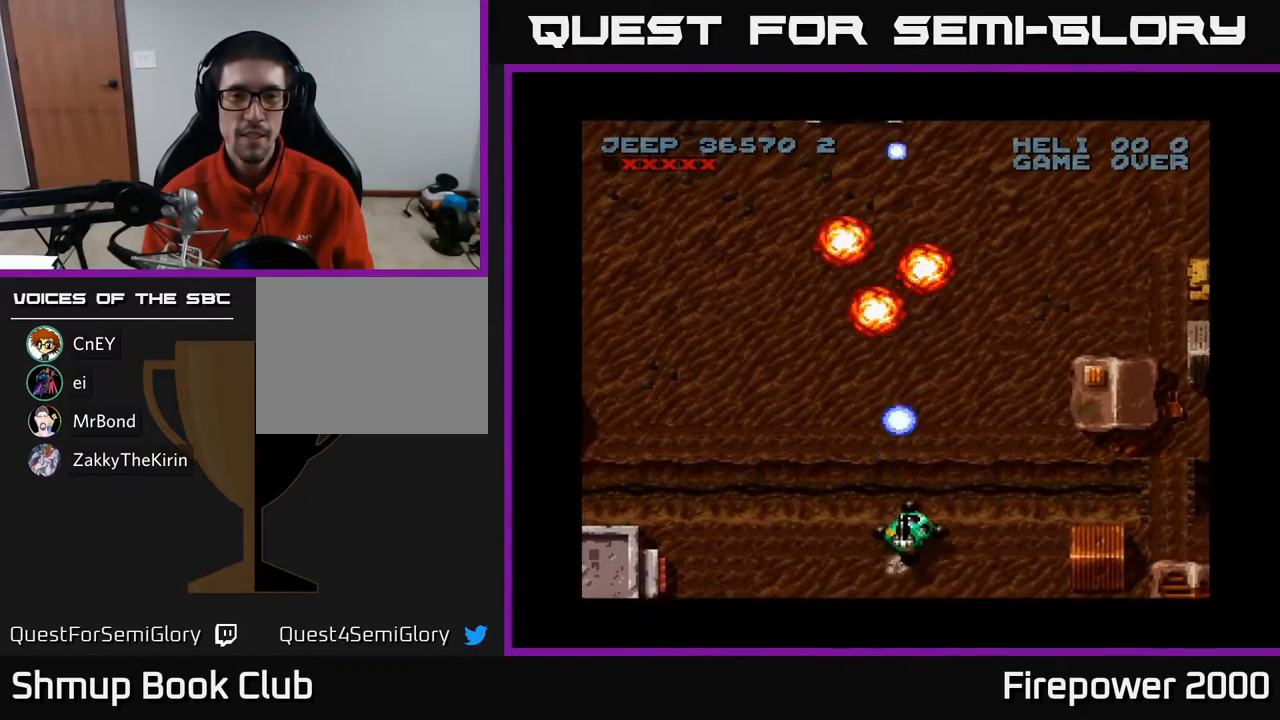
{"buttons": ["X", "DPAD_UP", "DPAD_RIGHT"], "events": [[250, "DPAD_RIGHT", "up"], [483, "DPAD_RIGHT", "down"]]}
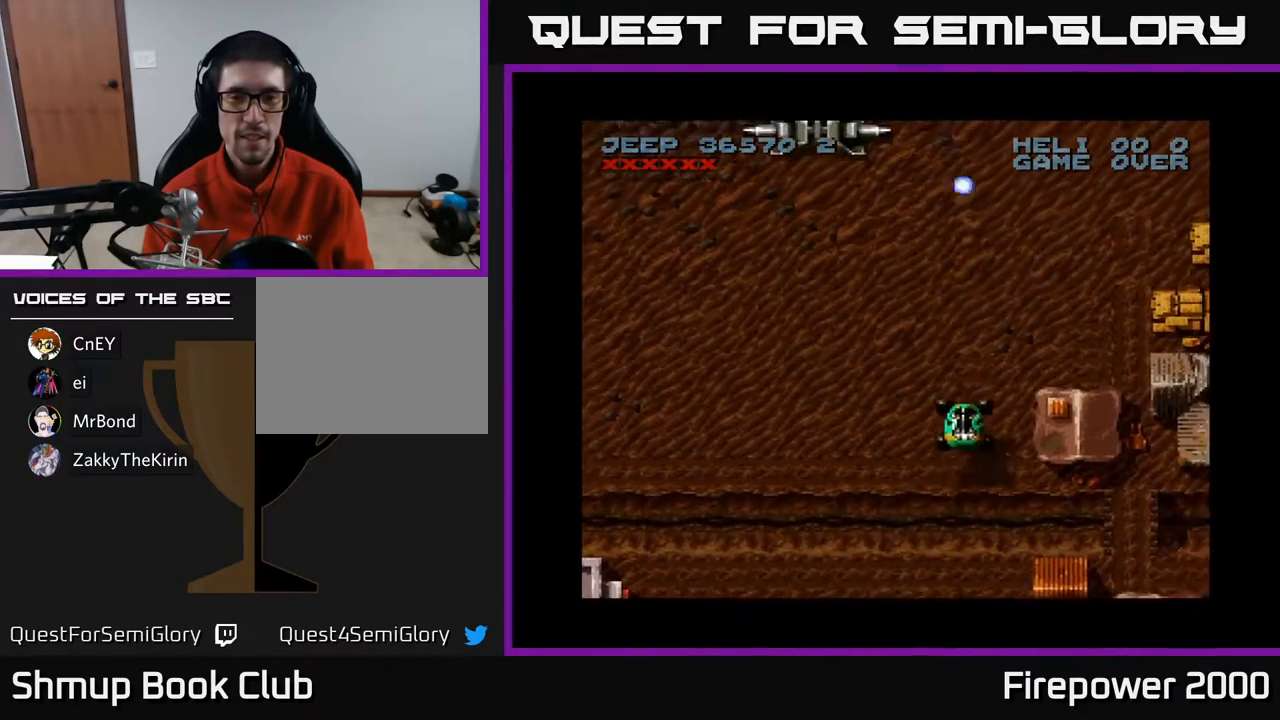
{"buttons": ["DPAD_UP", "DPAD_LEFT"], "events": [[83, "DPAD_RIGHT", "up"], [350, "DPAD_RIGHT", "down"], [433, "DPAD_RIGHT", "up"], [467, "DPAD_LEFT", "down"], [467, "X", "up"]]}
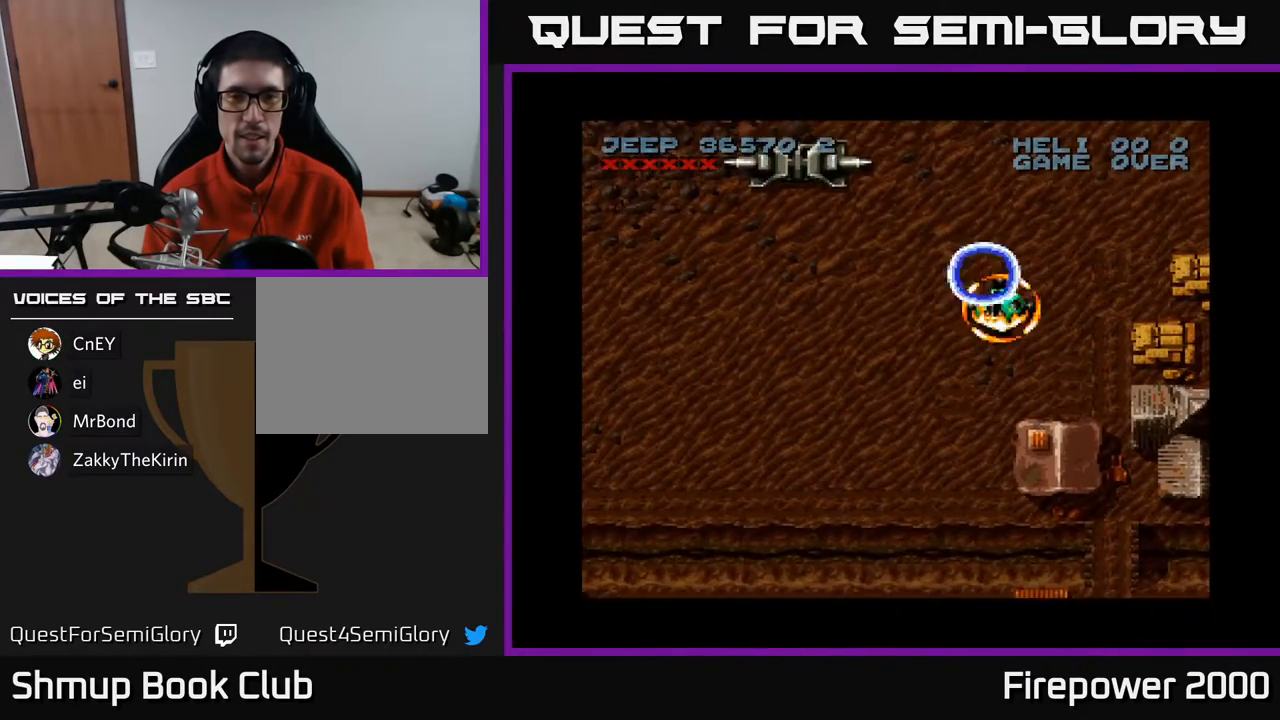
{"buttons": ["X", "DPAD_LEFT"], "events": [[83, "X", "down"], [450, "DPAD_UP", "up"]]}
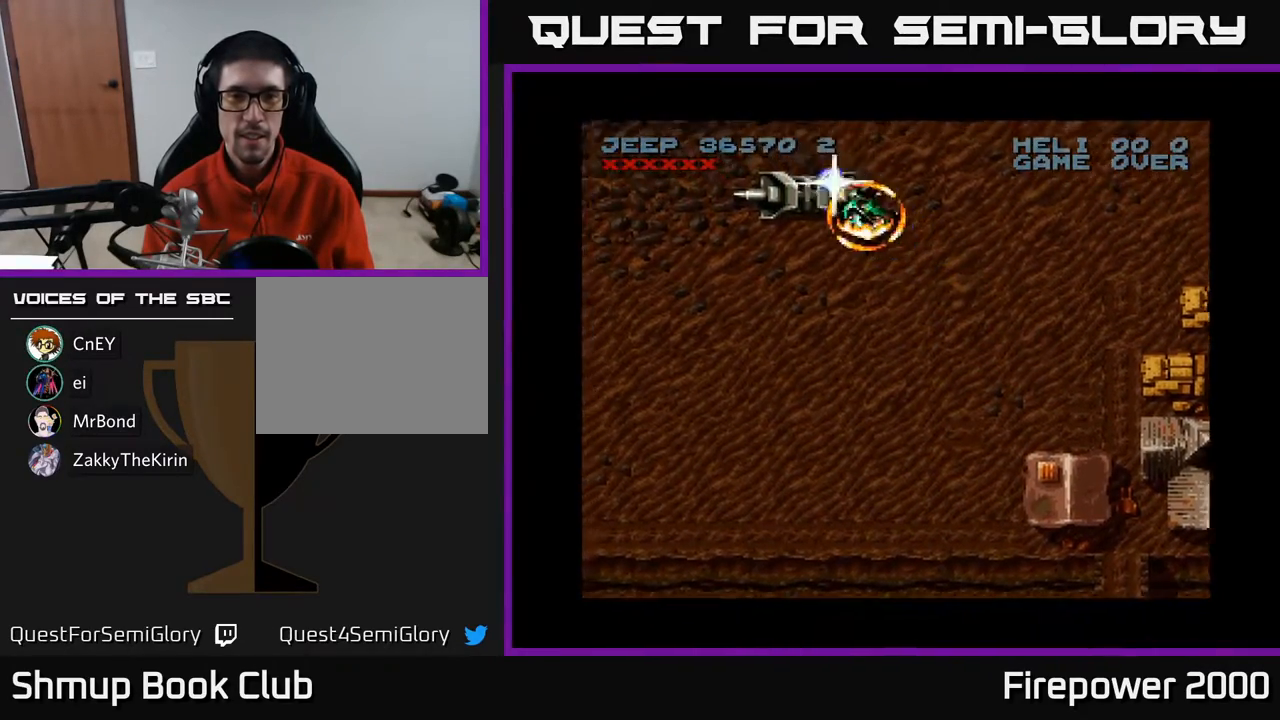
{"buttons": ["X"], "events": [[33, "DPAD_DOWN", "down"], [100, "DPAD_LEFT", "up"], [200, "DPAD_RIGHT", "down"], [267, "DPAD_DOWN", "up"], [417, "DPAD_RIGHT", "up"], [450, "DPAD_DOWN", "down"], [500, "DPAD_DOWN", "up"]]}
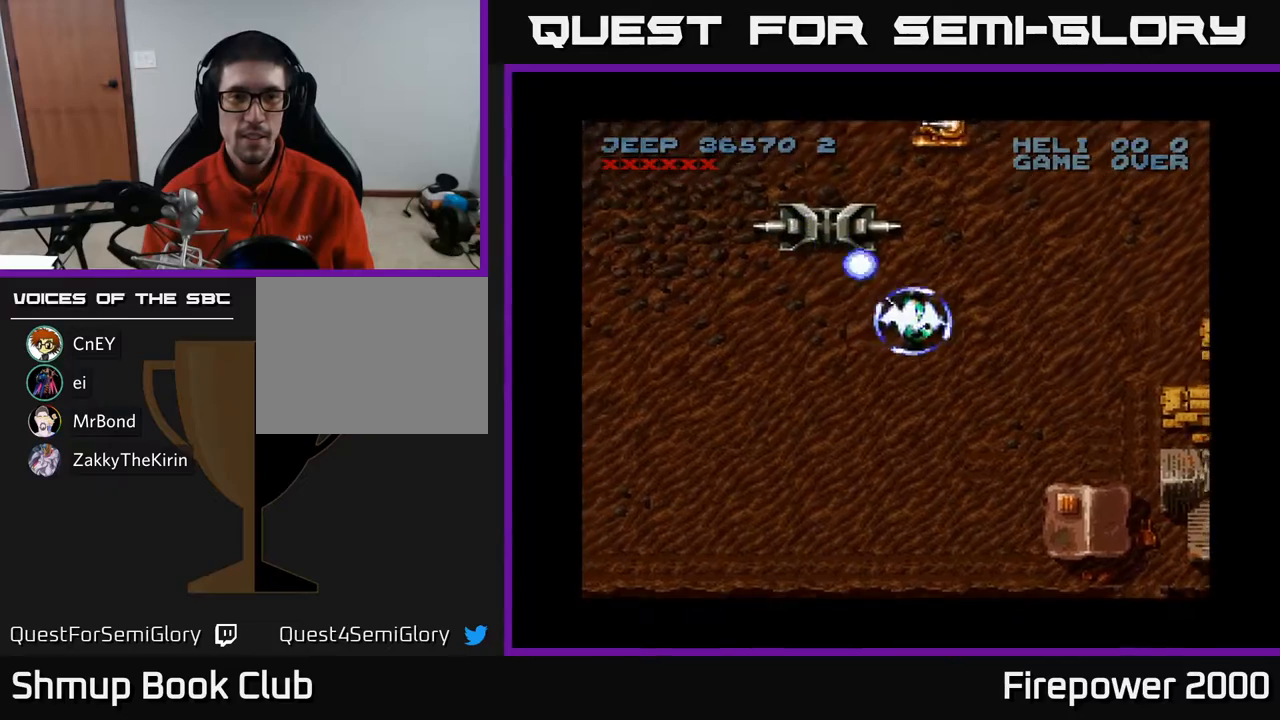
{"buttons": ["X"], "events": [[367, "DPAD_RIGHT", "down"], [483, "DPAD_RIGHT", "up"]]}